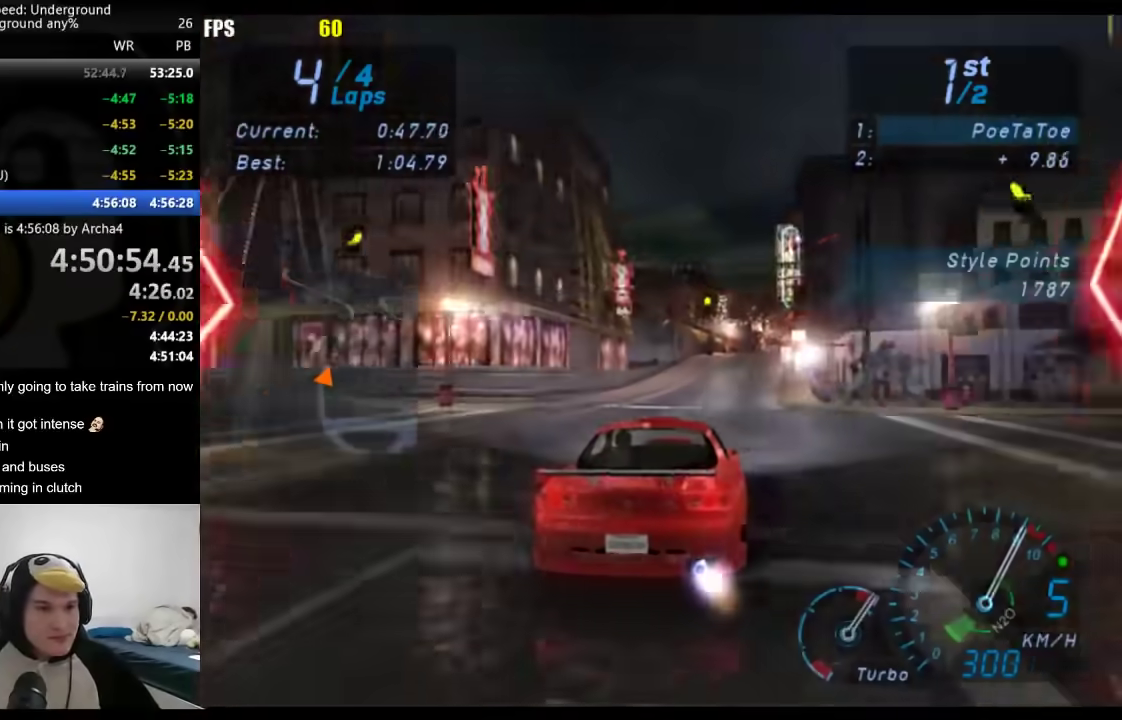
Gameplay with a controller (Xbox layout); each line is a JSON object with the inputs held at the frame after it. "events" lists button and stick changes between this image and that frame as [ms after this image, input, new state], when the widget could be followed in between. This document gives stick clicks only as held states, not as events. Not read: R2.
{"buttons": ["A"], "left_stick": "right", "right_stick": "center"}
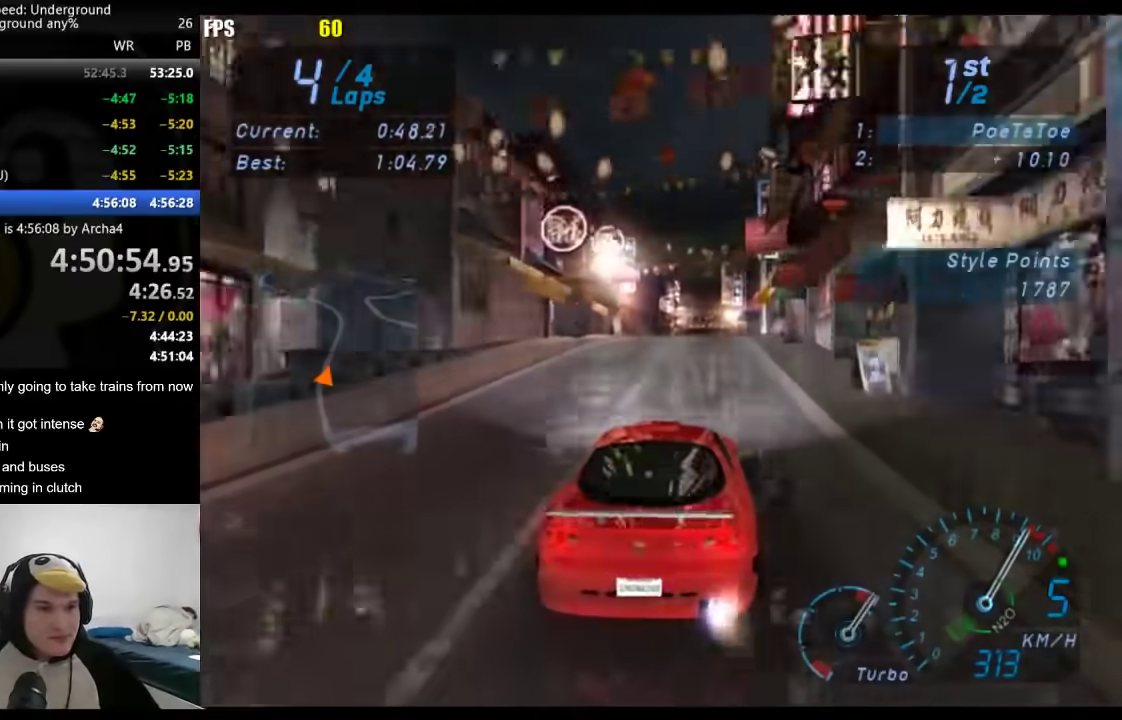
{"buttons": ["A"], "left_stick": "center", "right_stick": "center"}
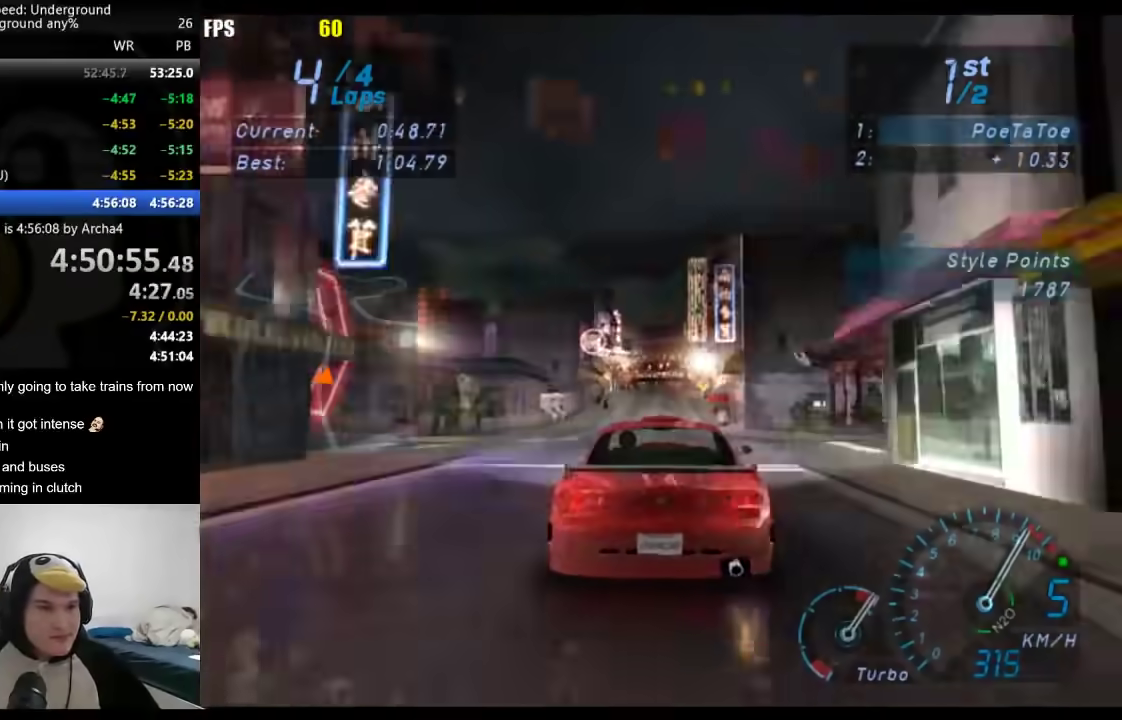
{"buttons": [], "left_stick": "center", "right_stick": "center", "events": [[433, "A", "up"]]}
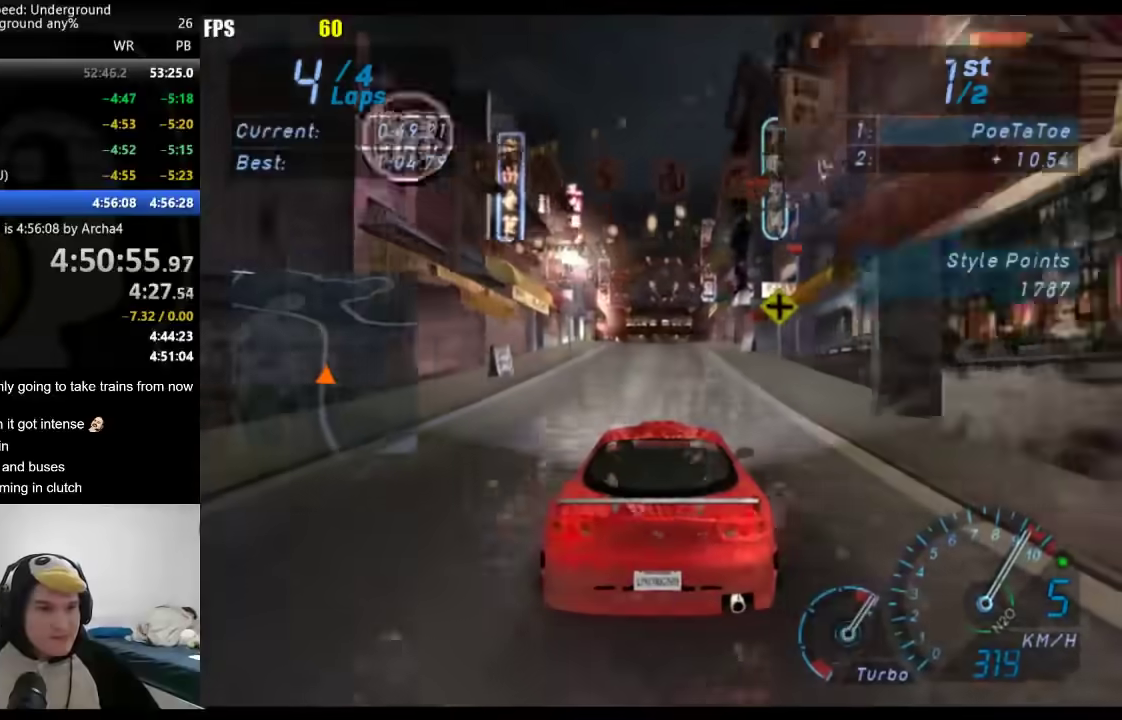
{"buttons": [], "left_stick": "center", "right_stick": "center", "events": []}
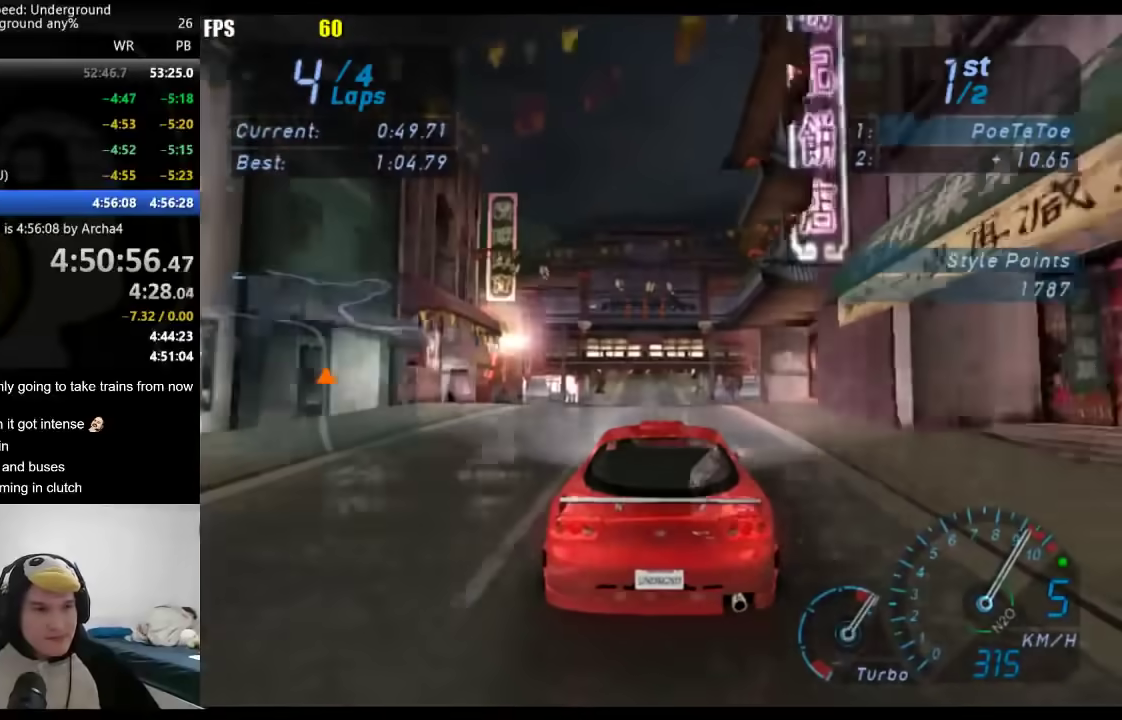
{"buttons": [], "left_stick": "center", "right_stick": "center", "events": []}
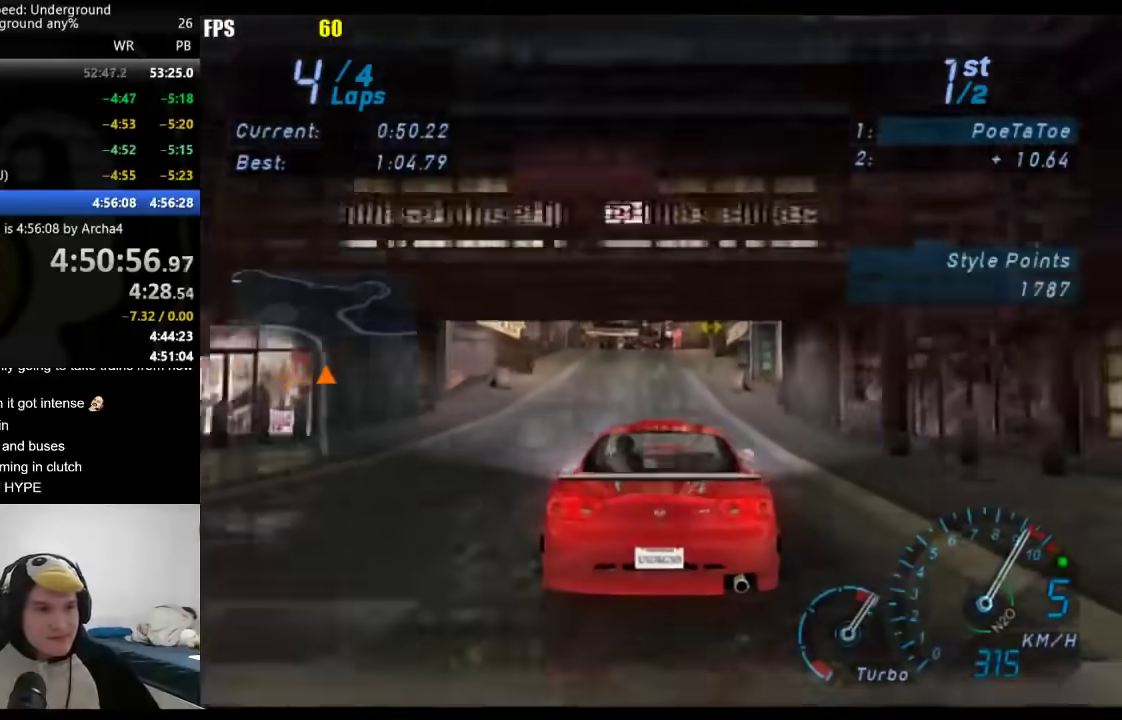
{"buttons": [], "left_stick": "down-left", "right_stick": "center", "events": [[83, "left_stick", "down-left"], [217, "left_stick", "center"], [400, "left_stick", "down-left"]]}
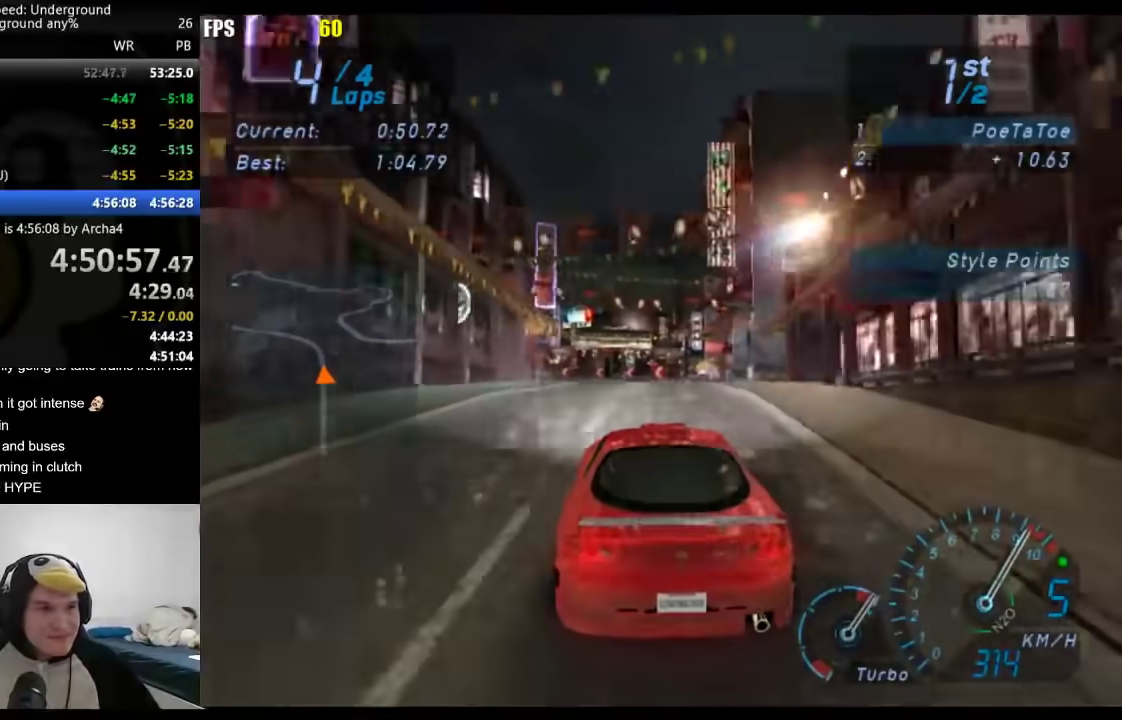
{"buttons": [], "left_stick": "down-left", "right_stick": "center", "events": [[17, "left_stick", "center"], [350, "left_stick", "down-left"]]}
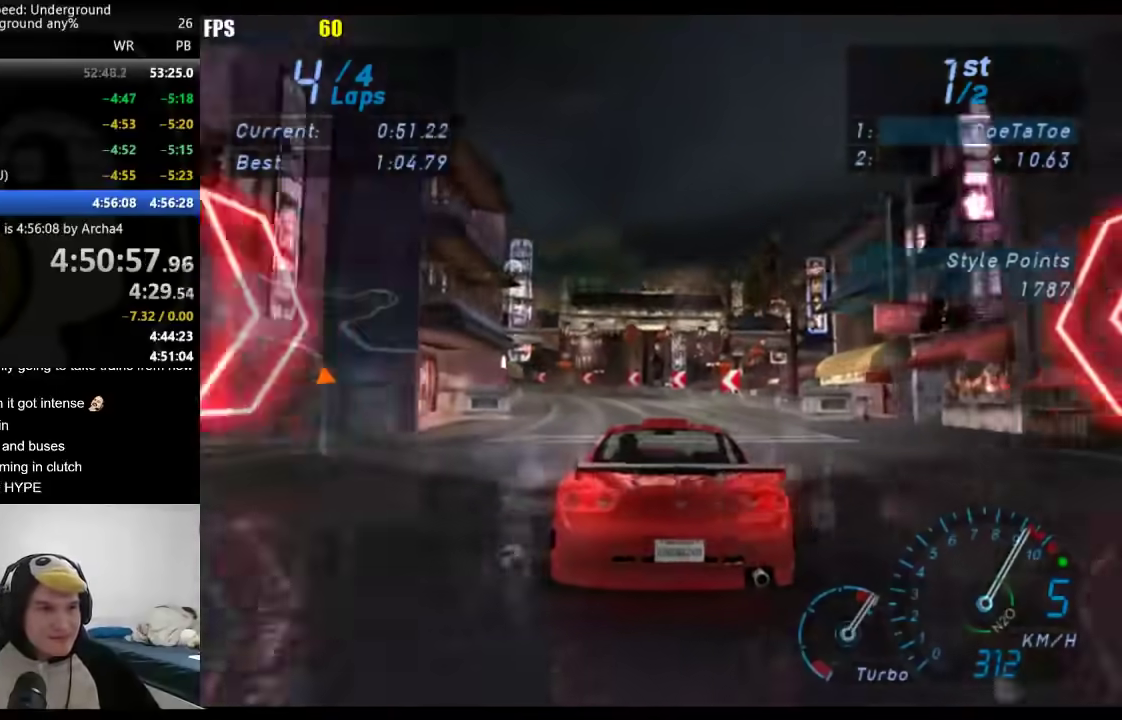
{"buttons": [], "left_stick": "down-left", "right_stick": "center", "events": []}
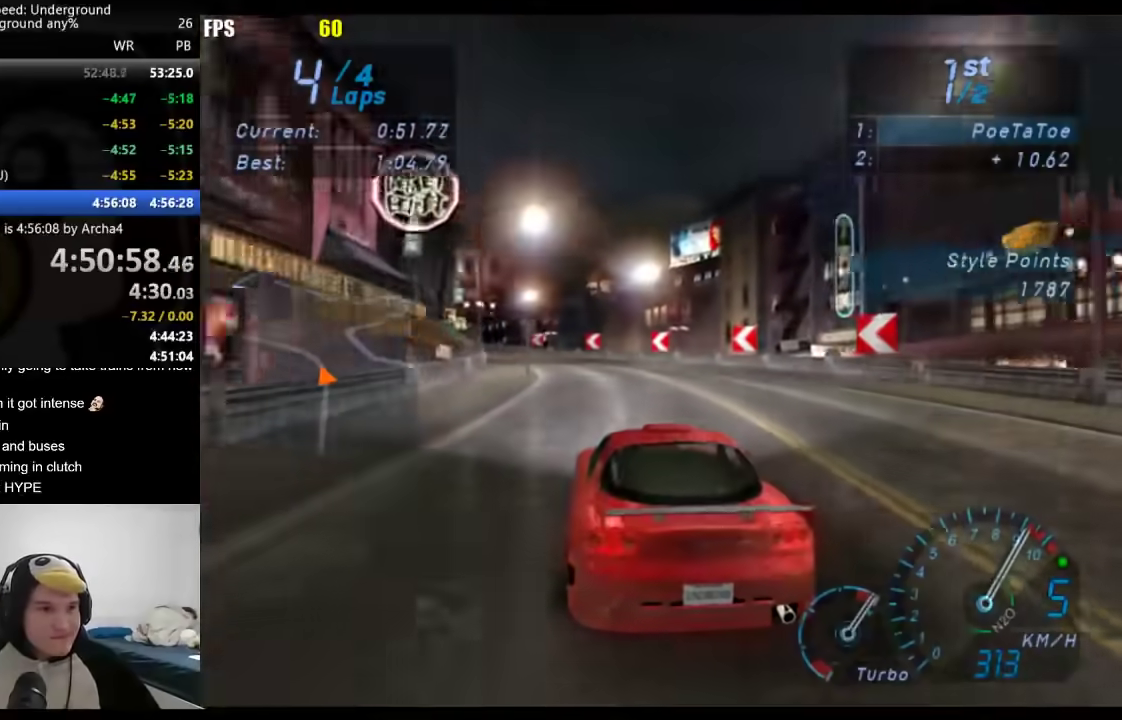
{"buttons": [], "left_stick": "down-left", "right_stick": "center", "events": []}
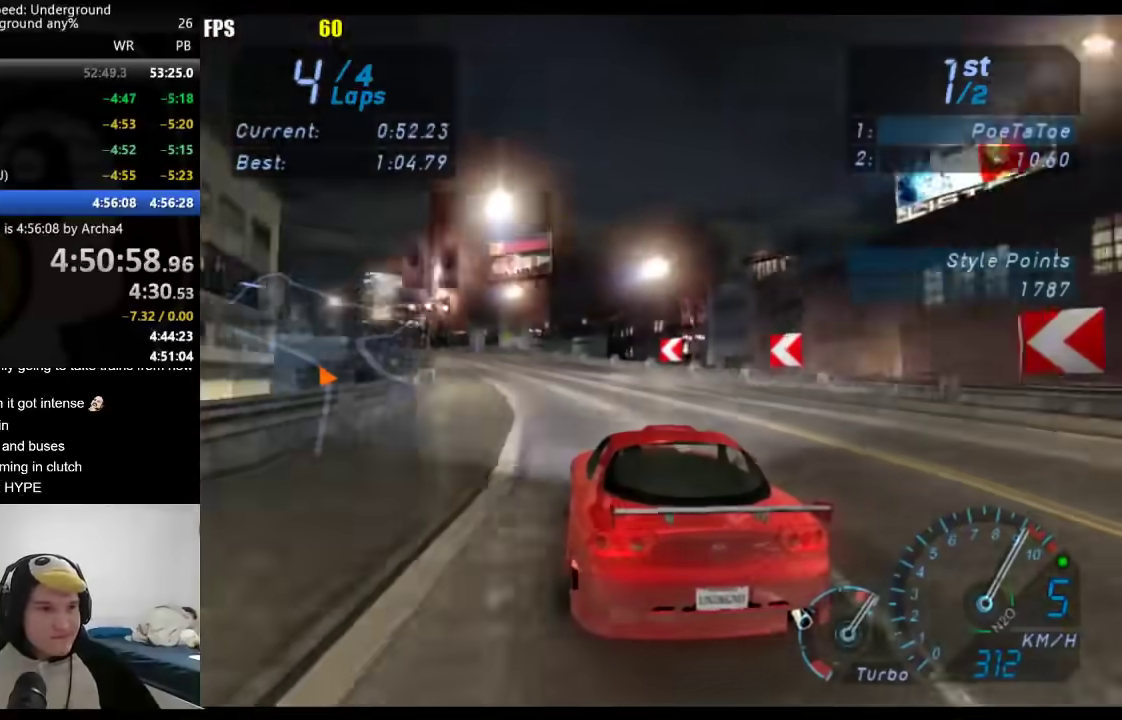
{"buttons": [], "left_stick": "down-left", "right_stick": "center", "events": []}
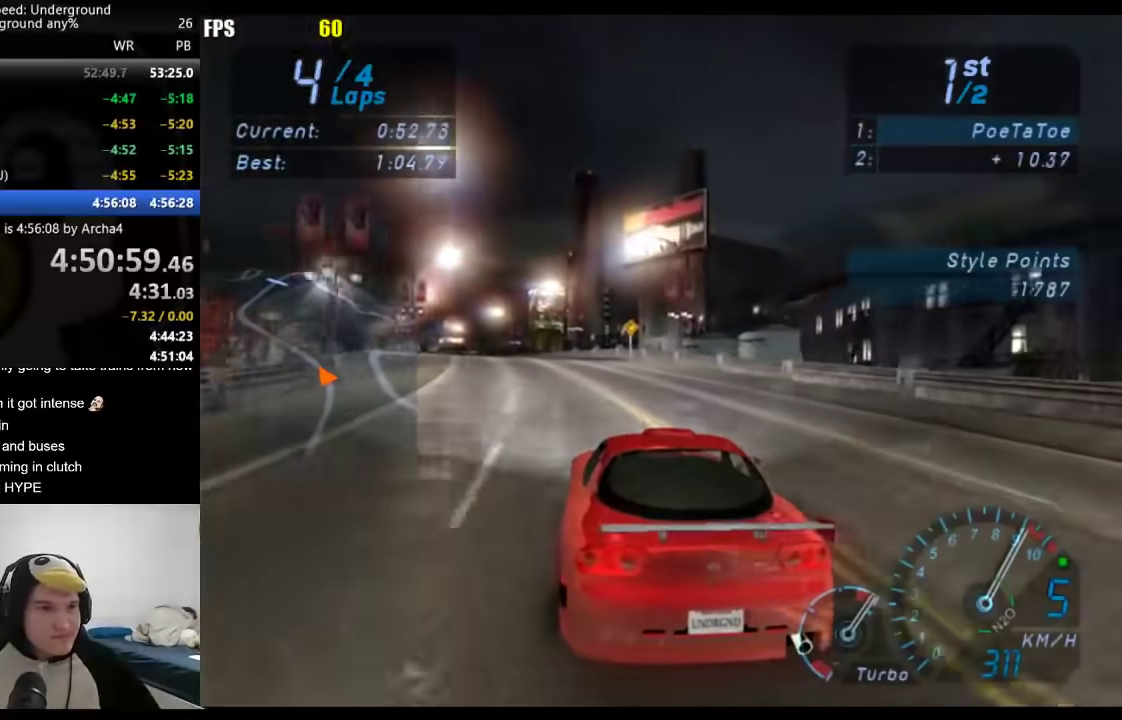
{"buttons": [], "left_stick": "center", "right_stick": "center", "events": [[283, "B", "down"], [367, "B", "up"], [500, "left_stick", "center"]]}
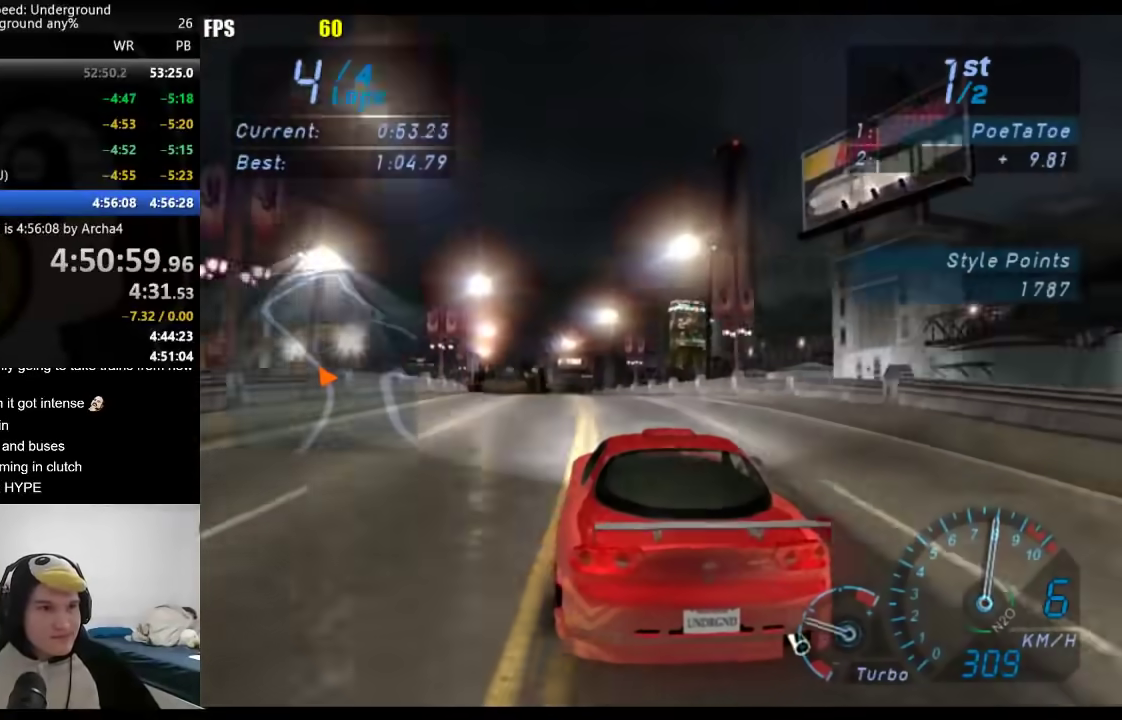
{"buttons": [], "left_stick": "down-left", "right_stick": "center", "events": [[200, "left_stick", "down-left"], [333, "left_stick", "center"], [483, "left_stick", "down-left"]]}
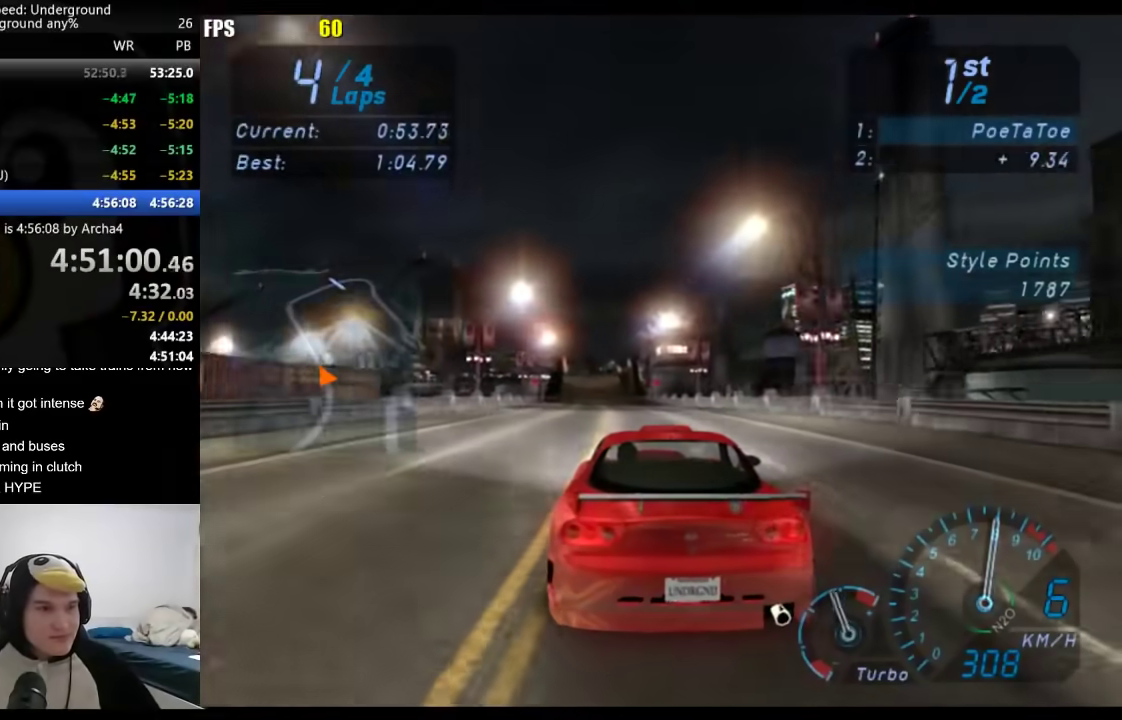
{"buttons": [], "left_stick": "center", "right_stick": "center", "events": [[100, "left_stick", "center"]]}
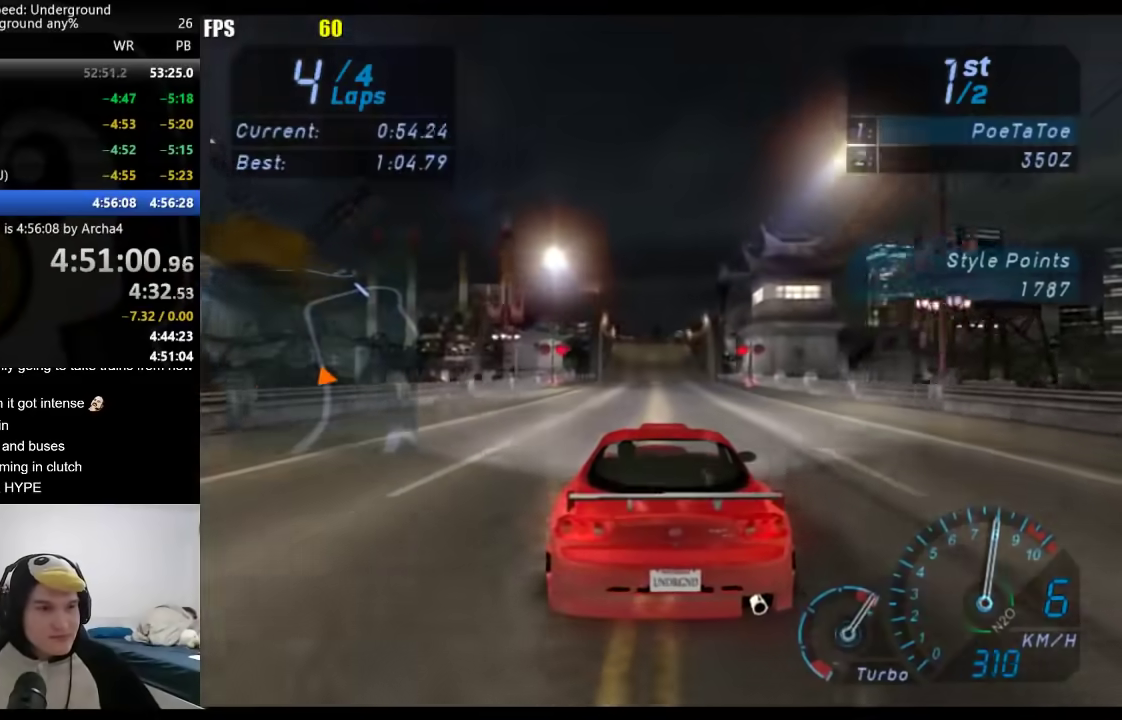
{"buttons": [], "left_stick": "center", "right_stick": "center", "events": []}
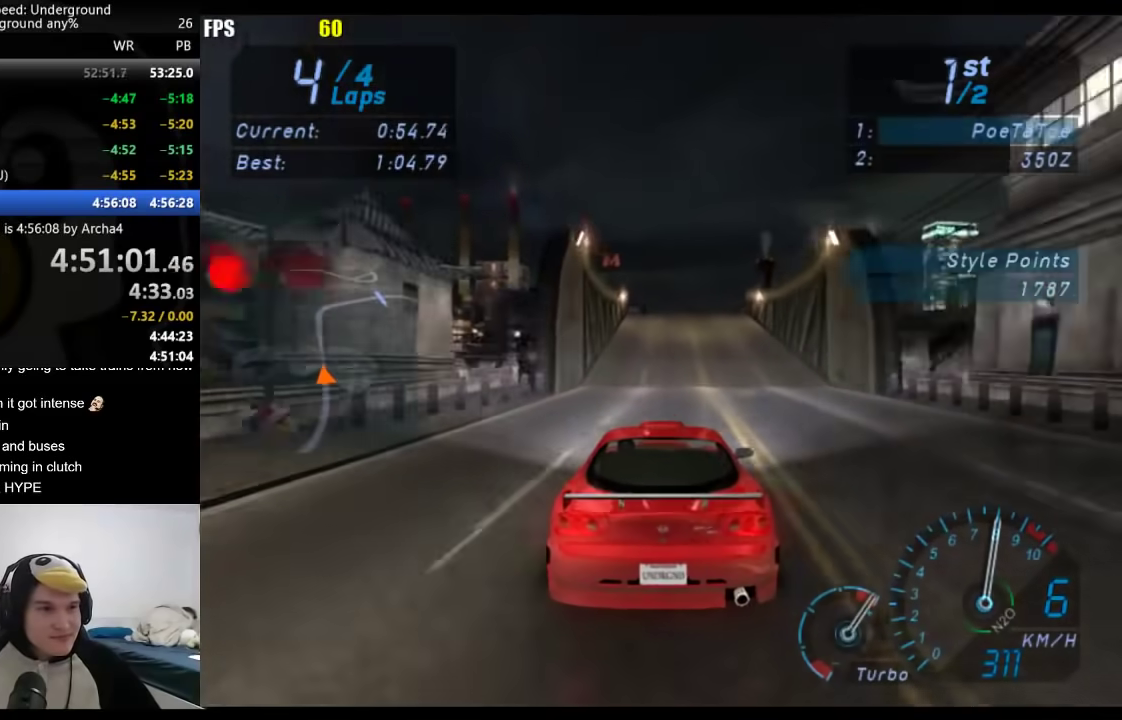
{"buttons": [], "left_stick": "center", "right_stick": "center", "events": [[167, "left_stick", "right"], [250, "left_stick", "center"]]}
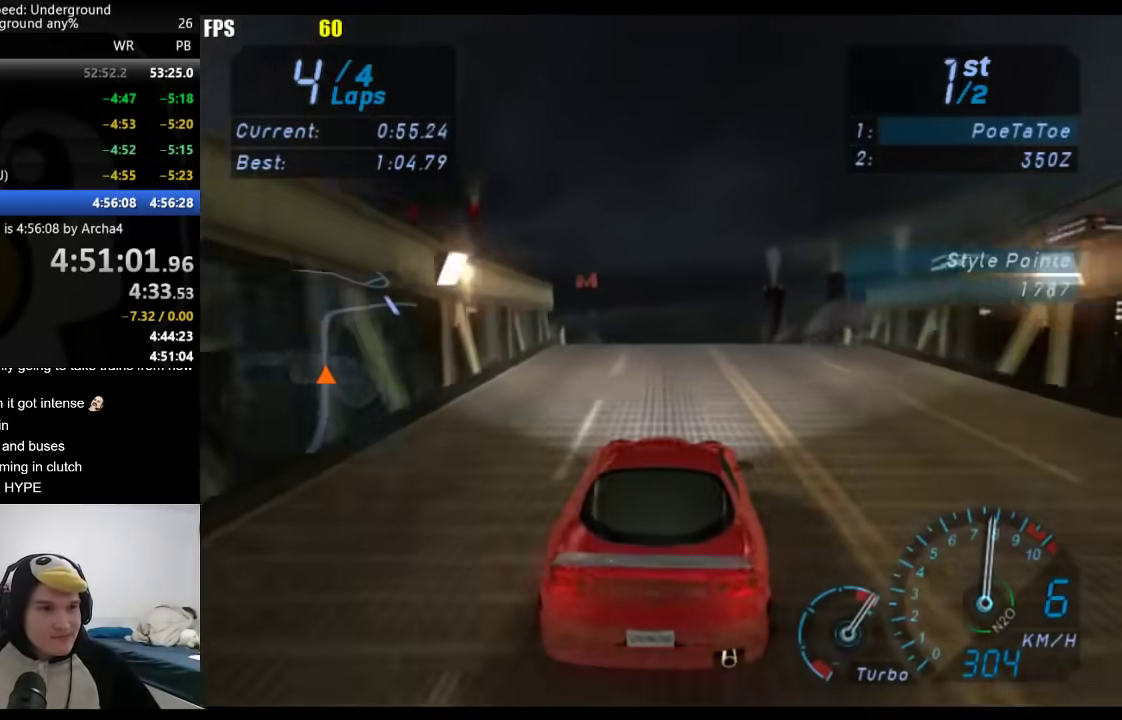
{"buttons": [], "left_stick": "center", "right_stick": "center", "events": []}
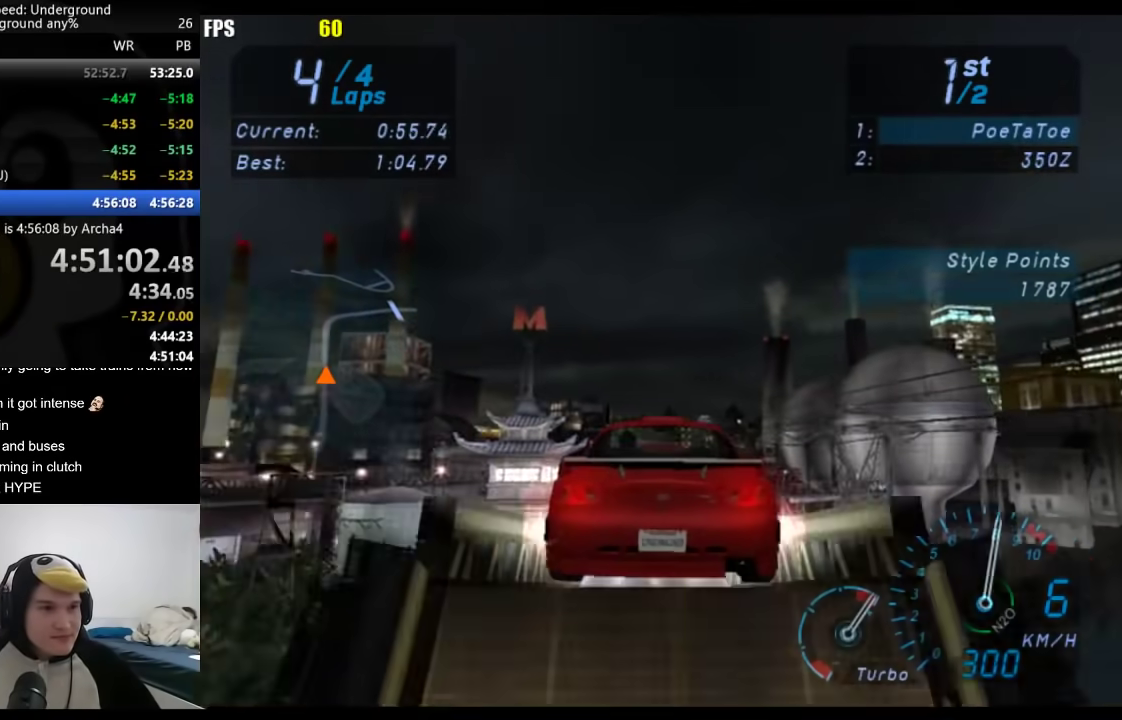
{"buttons": [], "left_stick": "center", "right_stick": "center", "events": []}
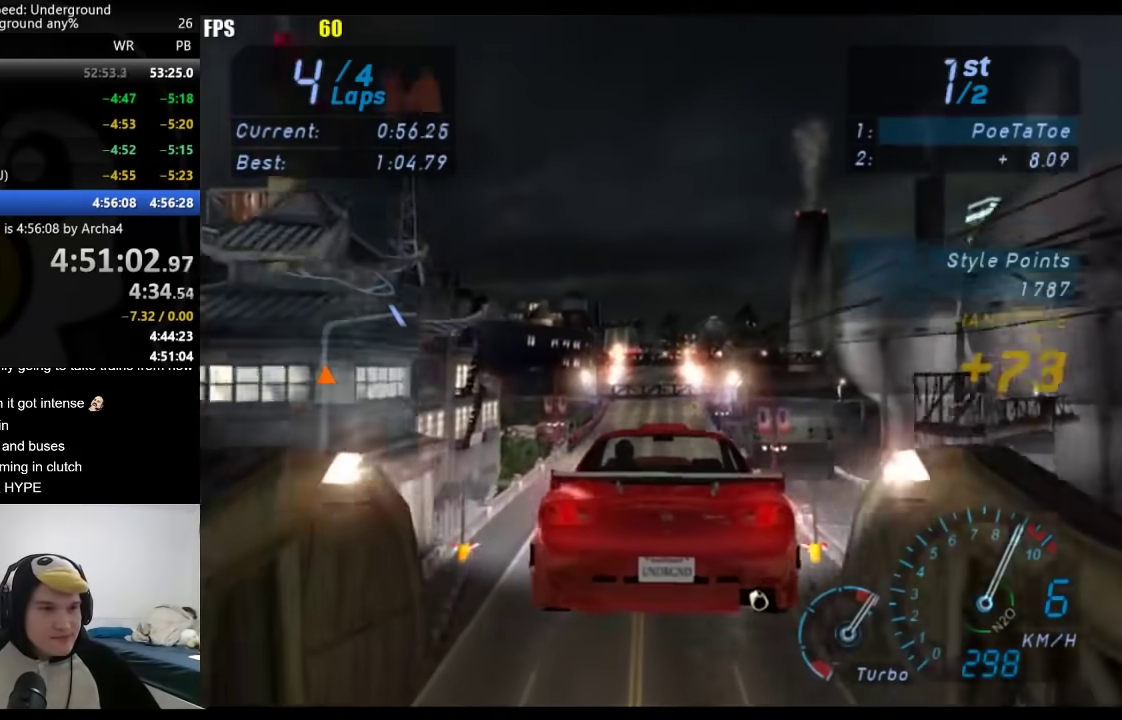
{"buttons": [], "left_stick": "down-left", "right_stick": "center", "events": [[467, "left_stick", "down-left"]]}
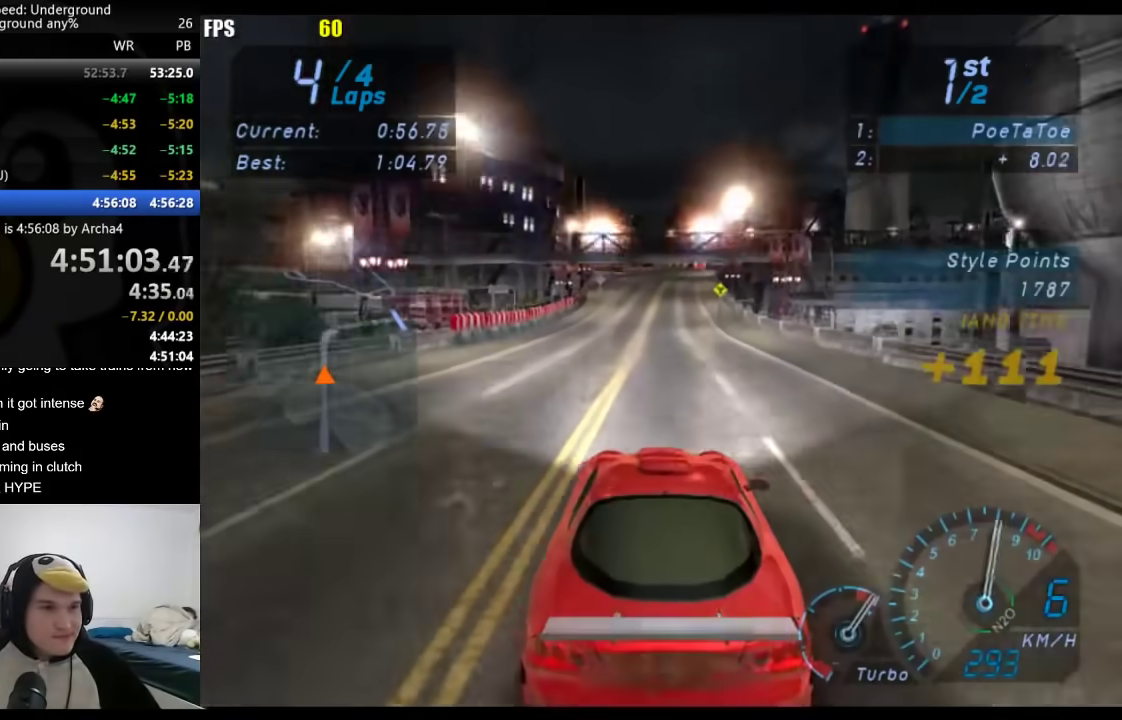
{"buttons": [], "left_stick": "center", "right_stick": "center", "events": [[83, "left_stick", "center"]]}
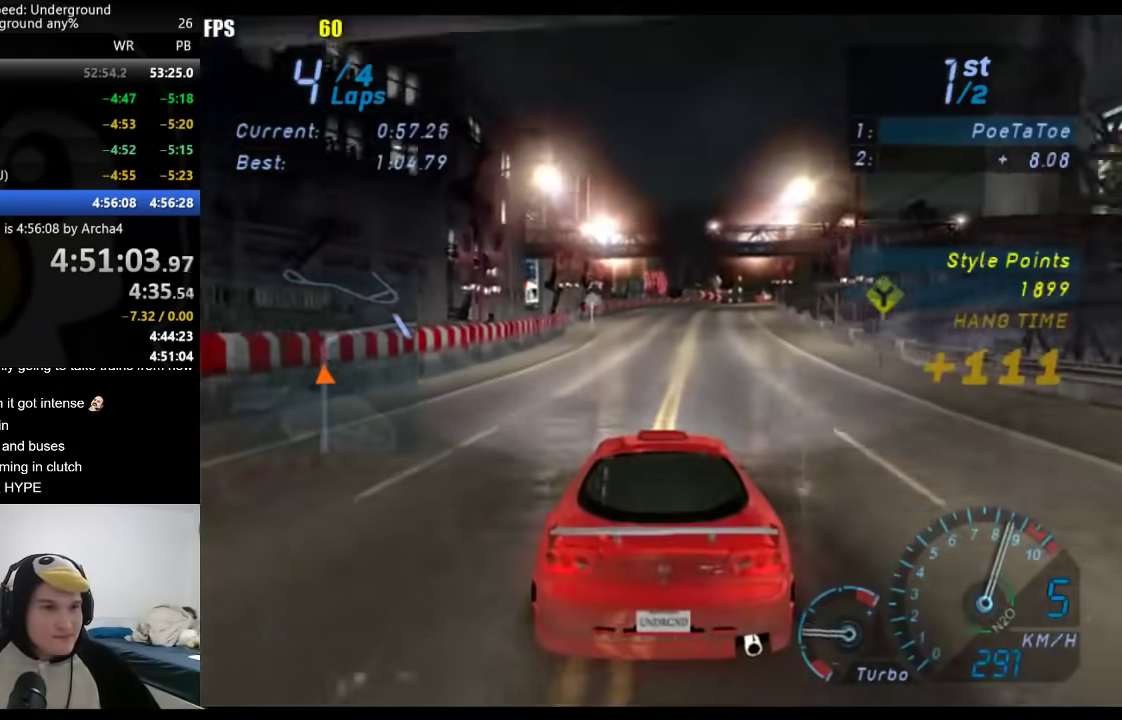
{"buttons": [], "left_stick": "right", "right_stick": "center", "events": [[217, "left_stick", "right"], [383, "left_stick", "center"], [500, "left_stick", "right"]]}
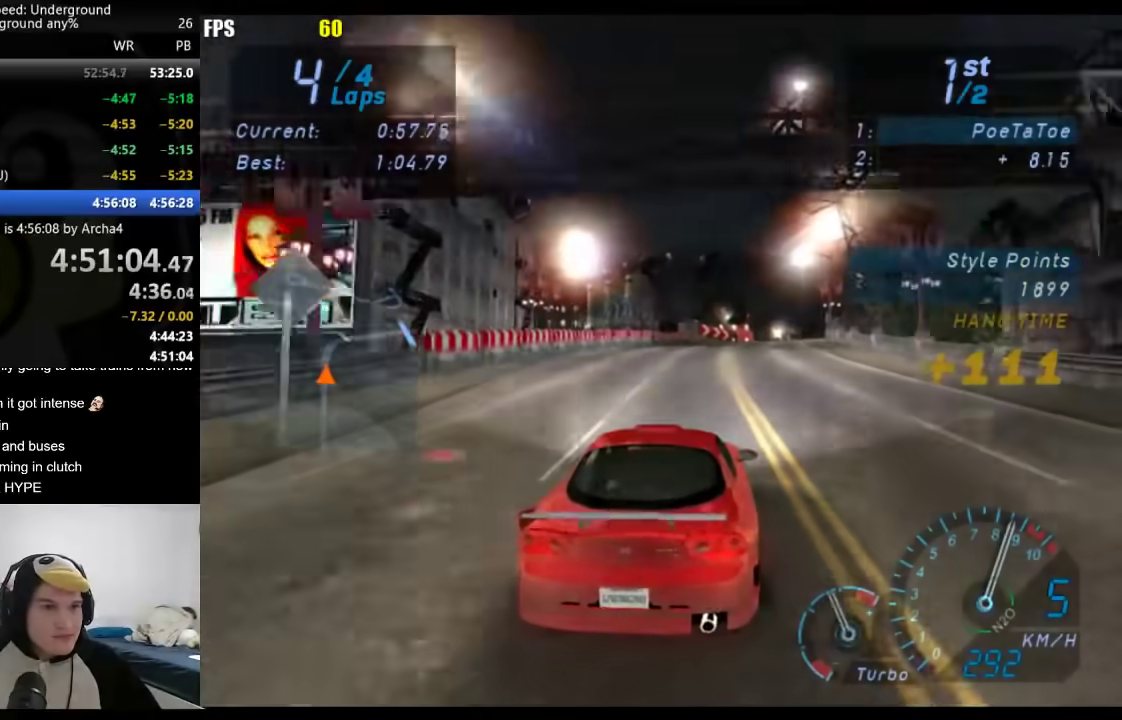
{"buttons": [], "left_stick": "center", "right_stick": "center", "events": [[183, "left_stick", "center"], [283, "left_stick", "right"], [483, "left_stick", "center"]]}
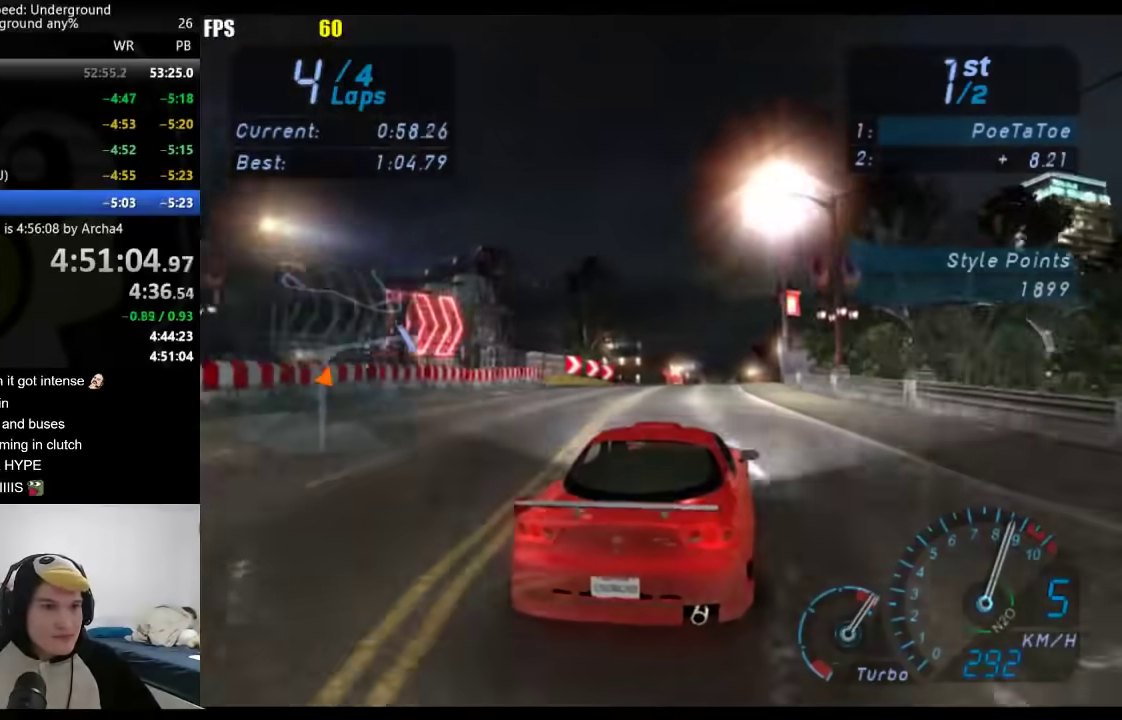
{"buttons": [], "left_stick": "center", "right_stick": "center", "events": [[67, "left_stick", "right"], [217, "left_stick", "center"], [317, "left_stick", "right"], [450, "left_stick", "center"]]}
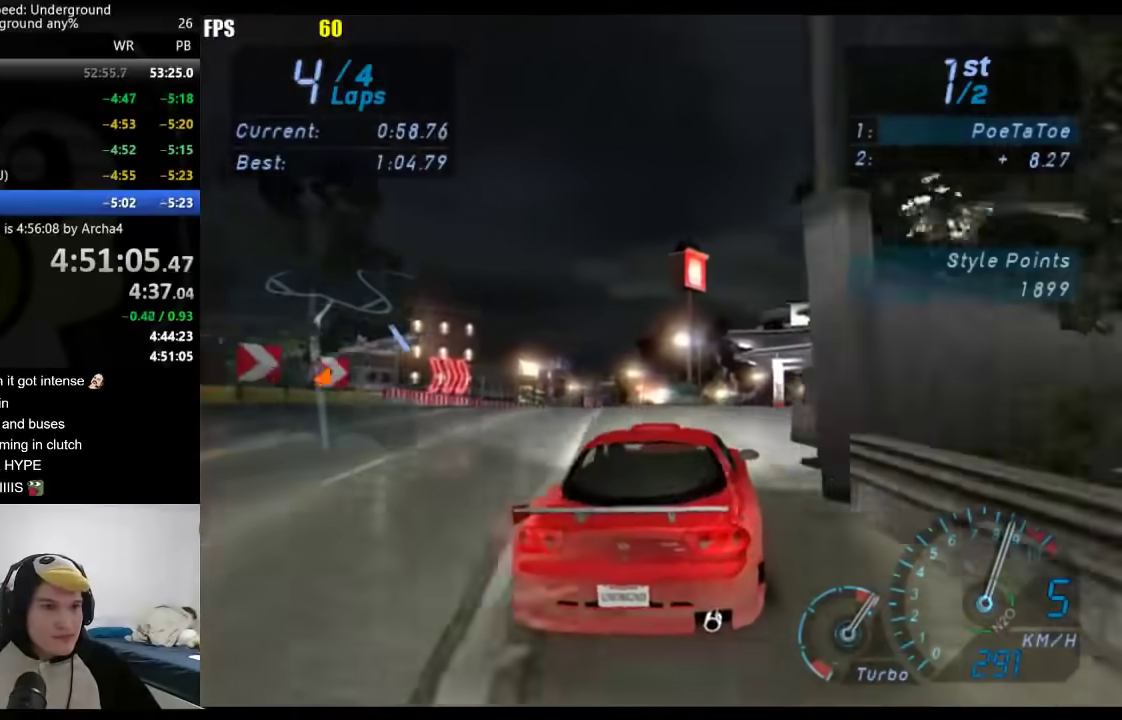
{"buttons": [], "left_stick": "right", "right_stick": "center", "events": [[17, "left_stick", "right"], [133, "left_stick", "center"], [350, "left_stick", "right"]]}
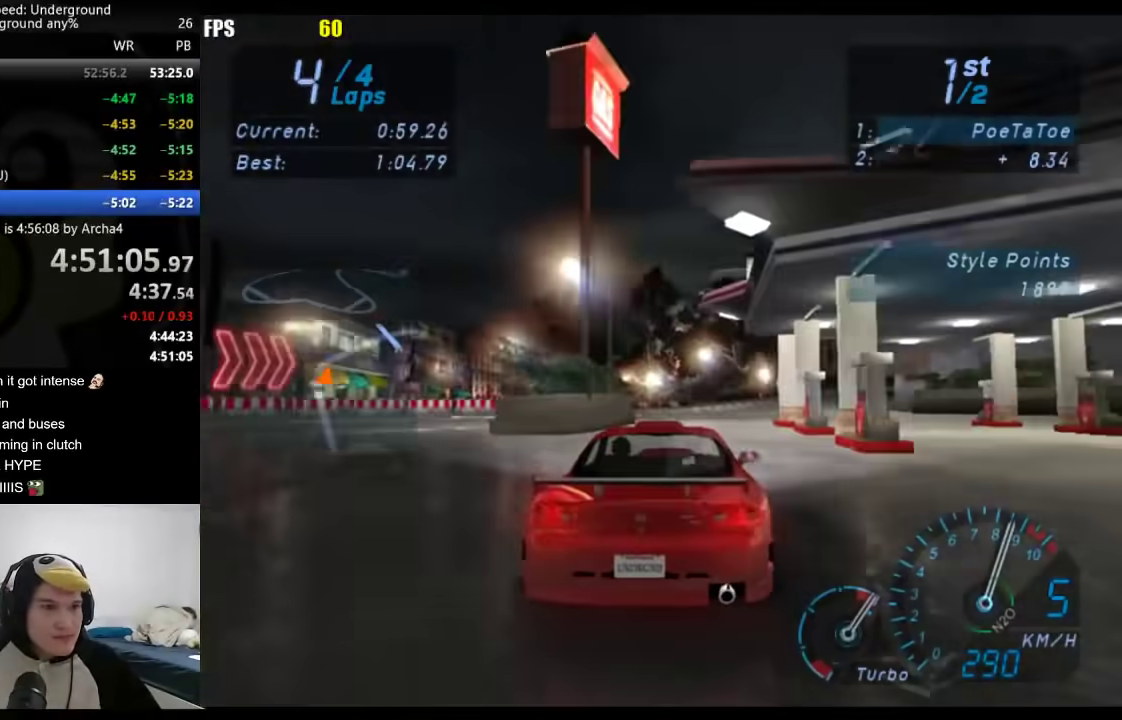
{"buttons": [], "left_stick": "right", "right_stick": "center", "events": []}
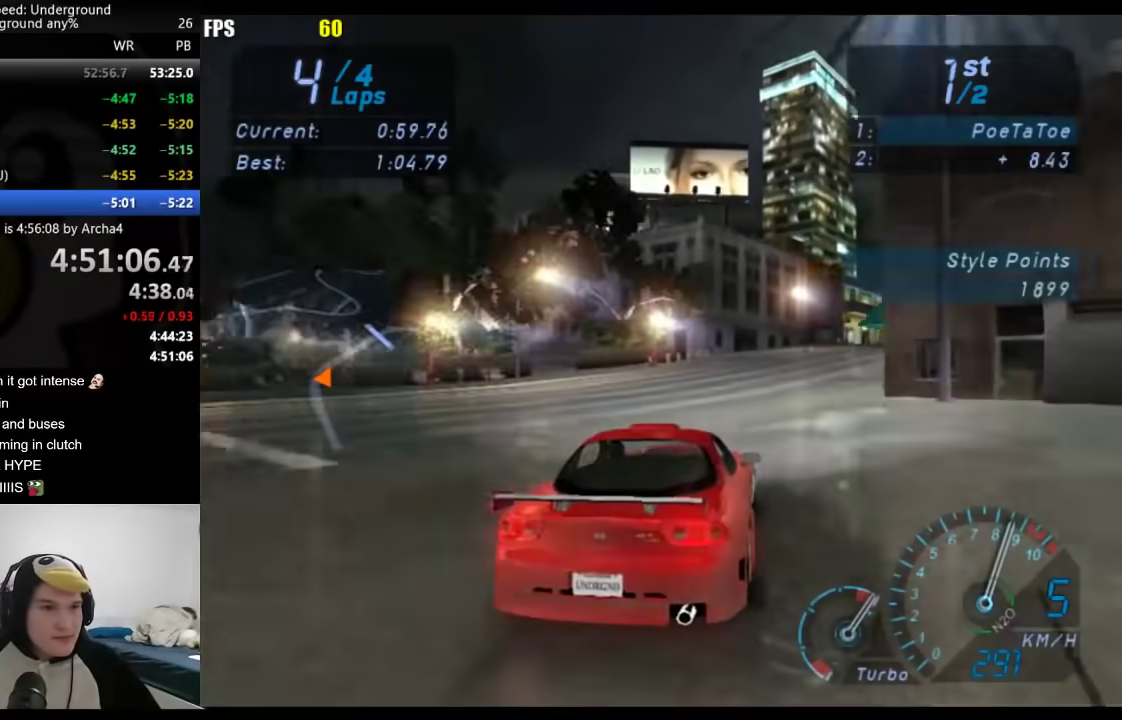
{"buttons": [], "left_stick": "right", "right_stick": "center", "events": []}
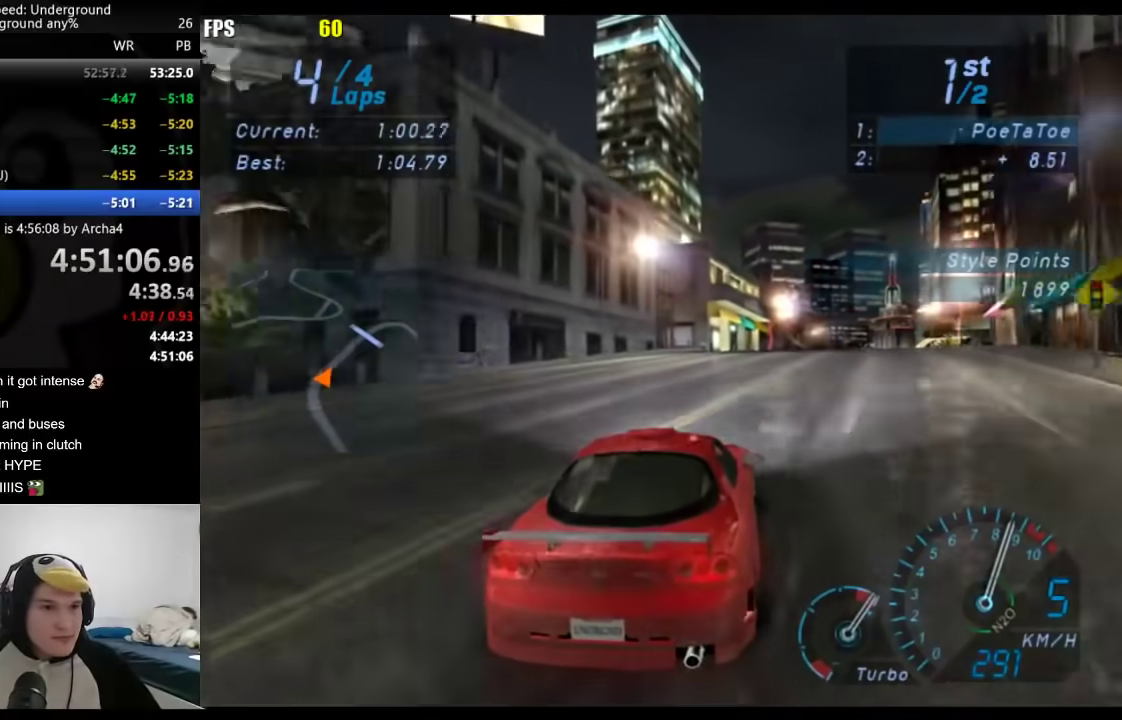
{"buttons": [], "left_stick": "right", "right_stick": "center", "events": [[333, "left_stick", "center"], [400, "left_stick", "right"]]}
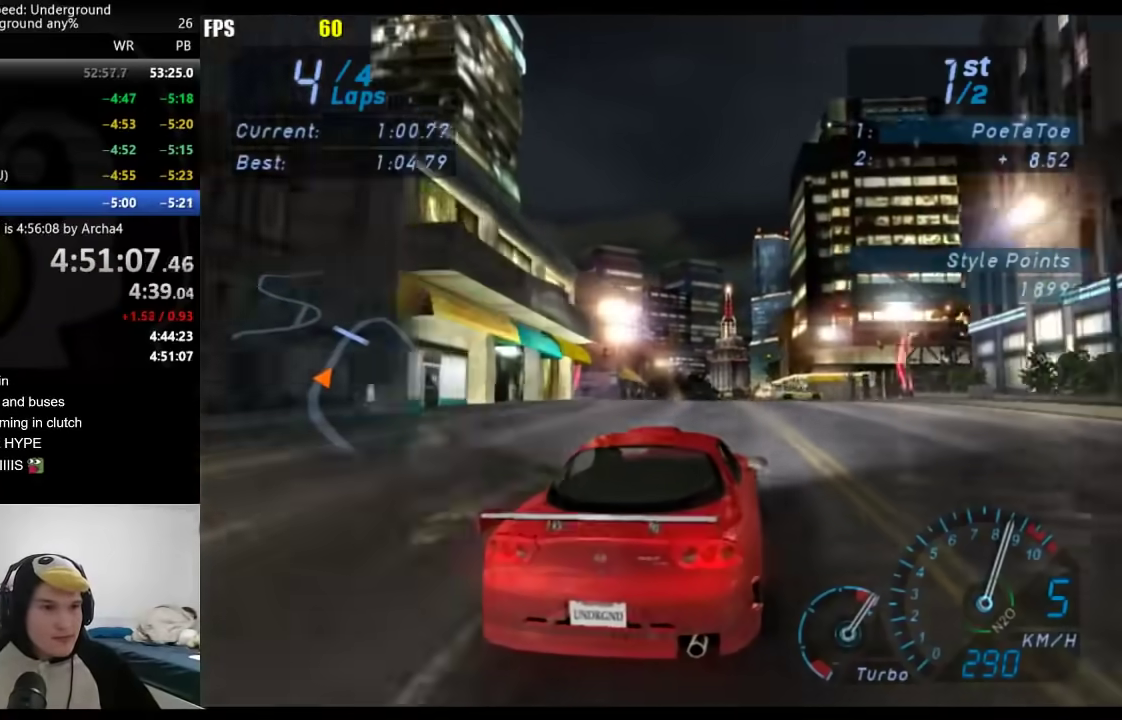
{"buttons": [], "left_stick": "center", "right_stick": "center", "events": [[67, "left_stick", "left"], [117, "left_stick", "down-left"], [267, "left_stick", "center"]]}
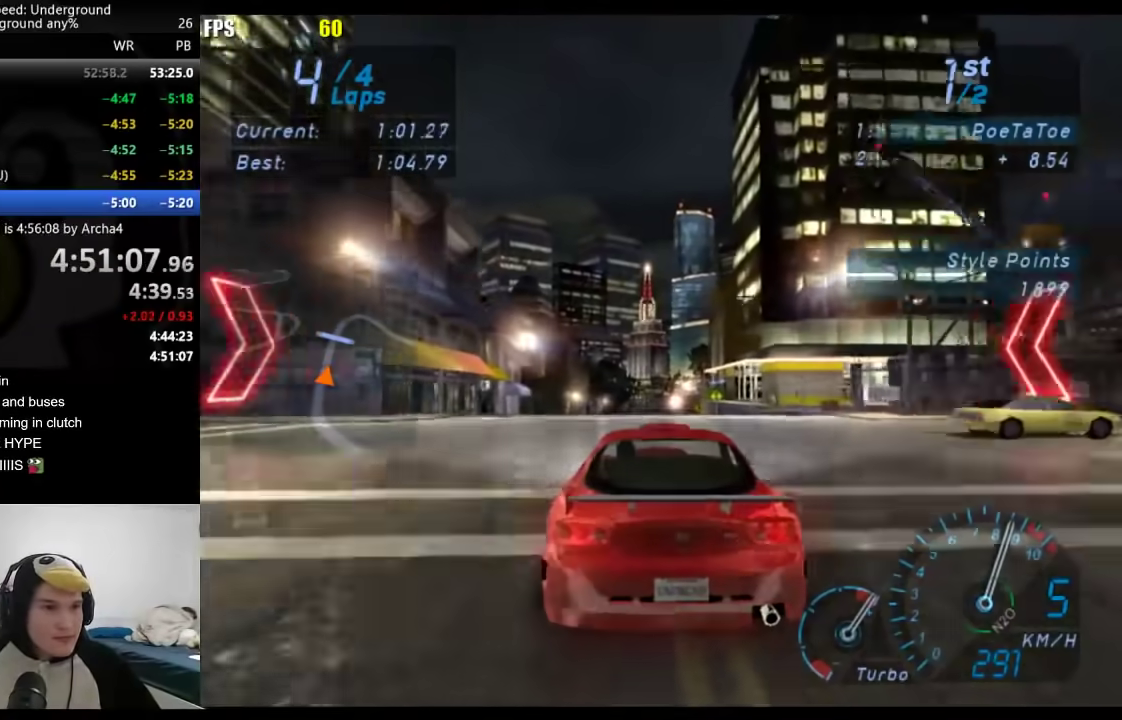
{"buttons": [], "left_stick": "center", "right_stick": "center", "events": []}
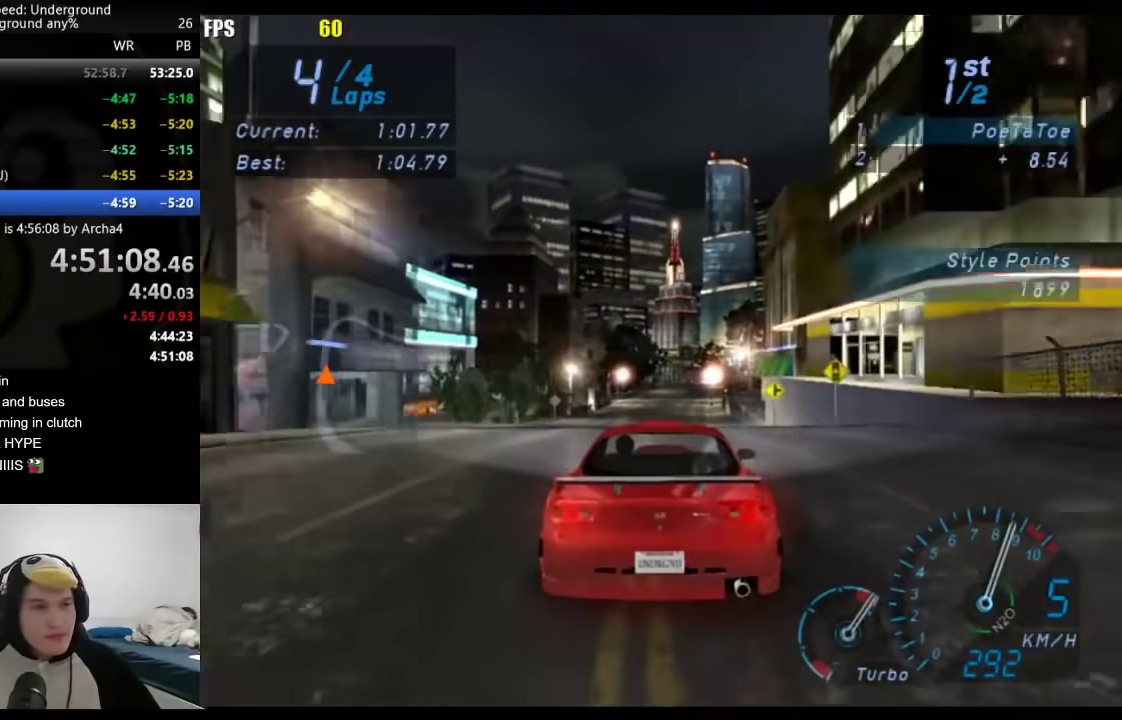
{"buttons": [], "left_stick": "center", "right_stick": "center", "events": []}
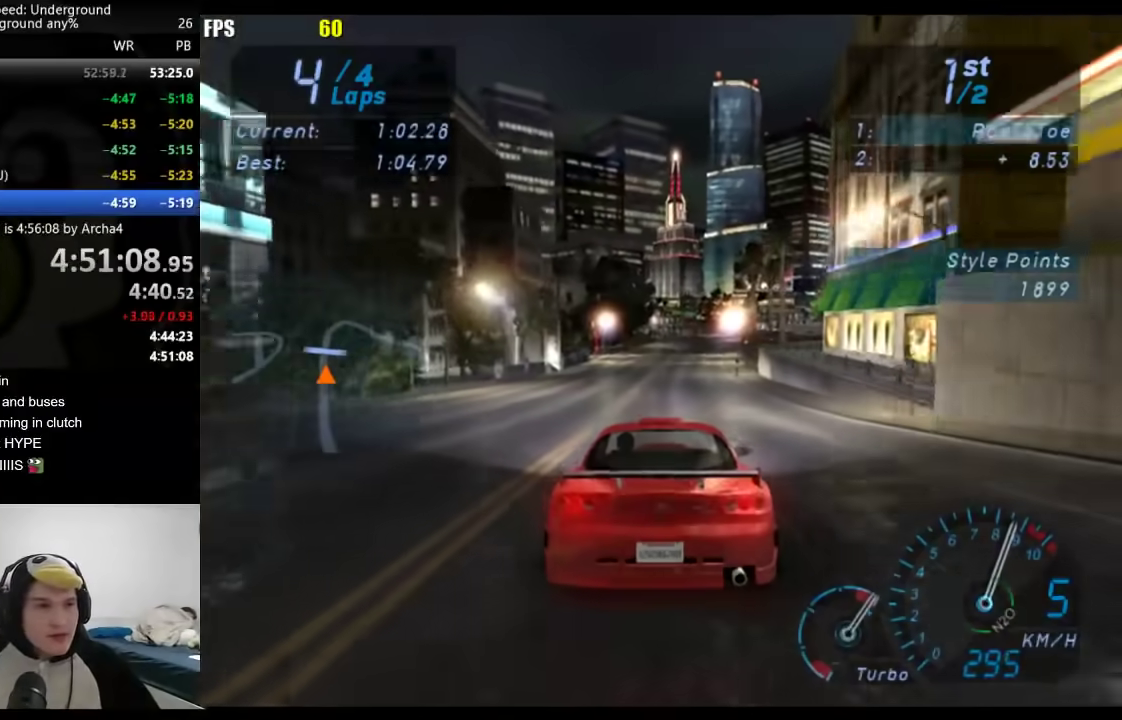
{"buttons": [], "left_stick": "right", "right_stick": "center", "events": [[500, "left_stick", "right"]]}